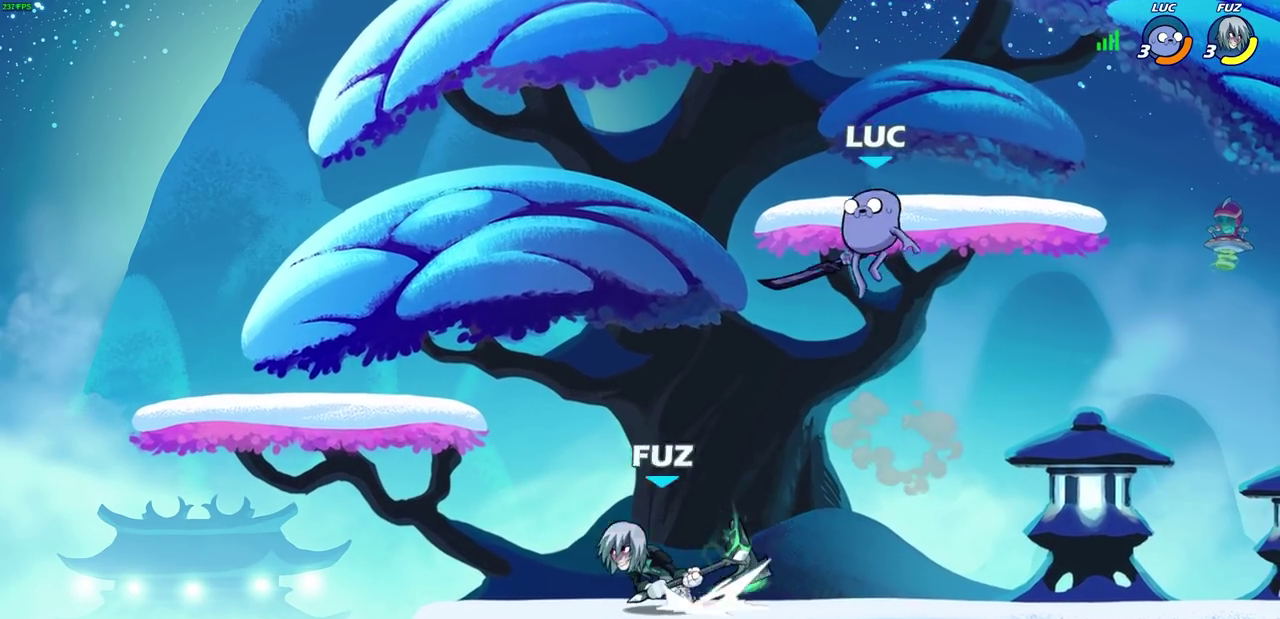
Gameplay with a controller (PlayStation layout); each line is a JSON object with the inputs held at the frame after it (dt_ms = milliseconds from this image to that frame). "events" lists button and stick changes between this image and that frame as [ms after this image, input, new state], when the widget could be followed in between.
{"dt_ms": 300, "buttons": ["SQUARE"], "left_stick": "left", "right_stick": "center", "events": [[133, "left_stick", "left"], [250, "SQUARE", "down"]]}
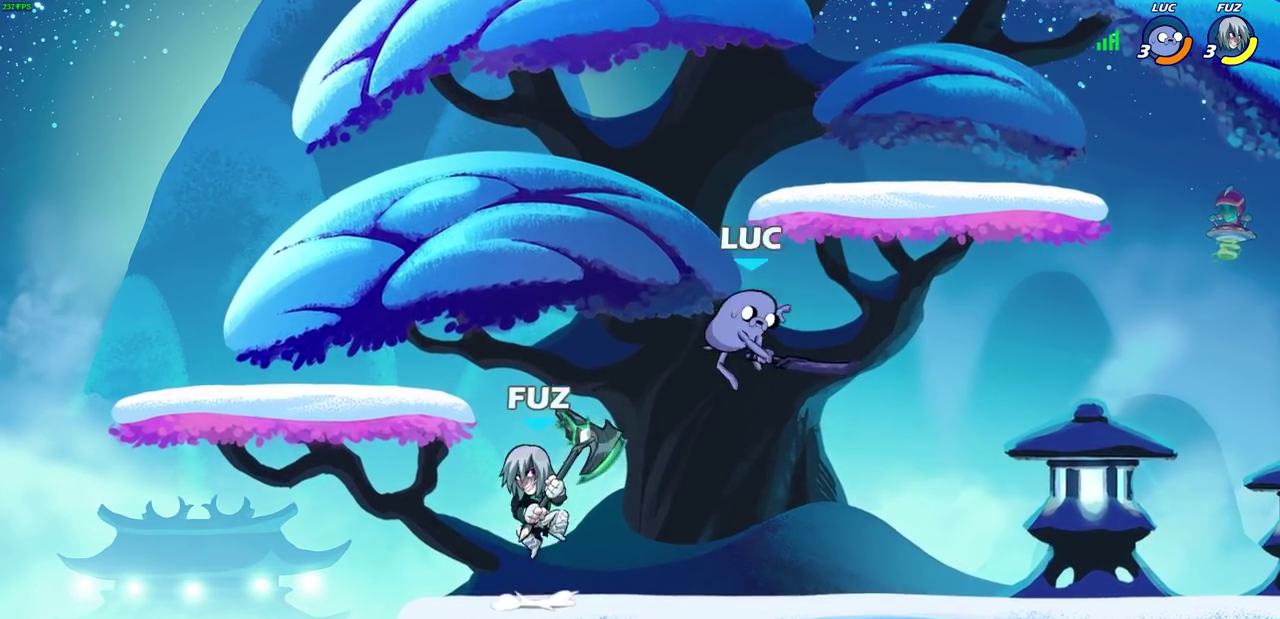
{"dt_ms": 400, "buttons": [], "left_stick": "center", "right_stick": "center", "events": [[33, "SQUARE", "up"], [300, "left_stick", "center"]]}
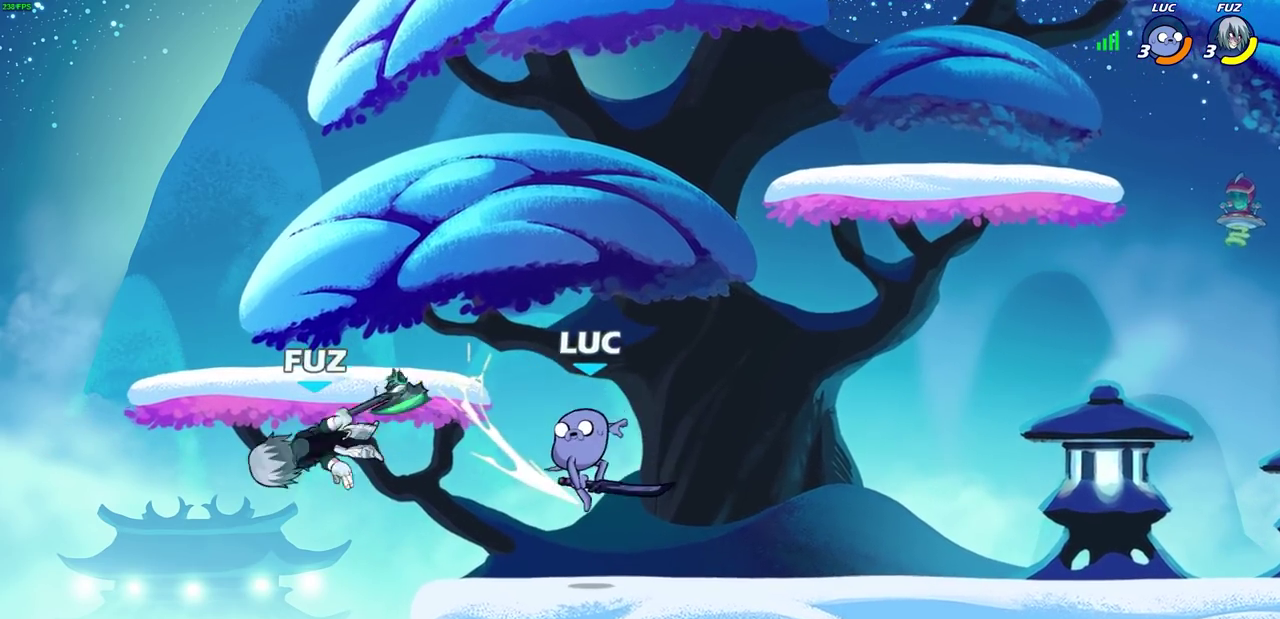
{"dt_ms": 600, "buttons": [], "left_stick": "left", "right_stick": "center", "events": [[117, "left_stick", "right"], [333, "left_stick", "center"], [583, "left_stick", "left"]]}
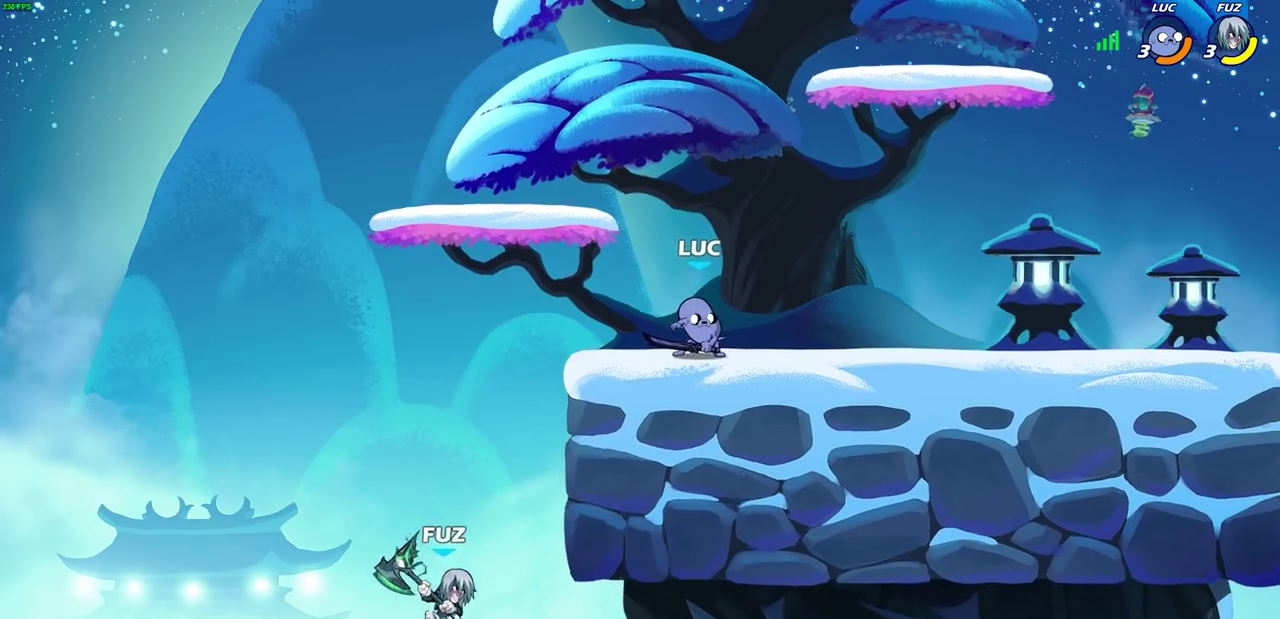
{"dt_ms": 300, "buttons": [], "left_stick": "center", "right_stick": "center", "events": [[67, "left_stick", "center"]]}
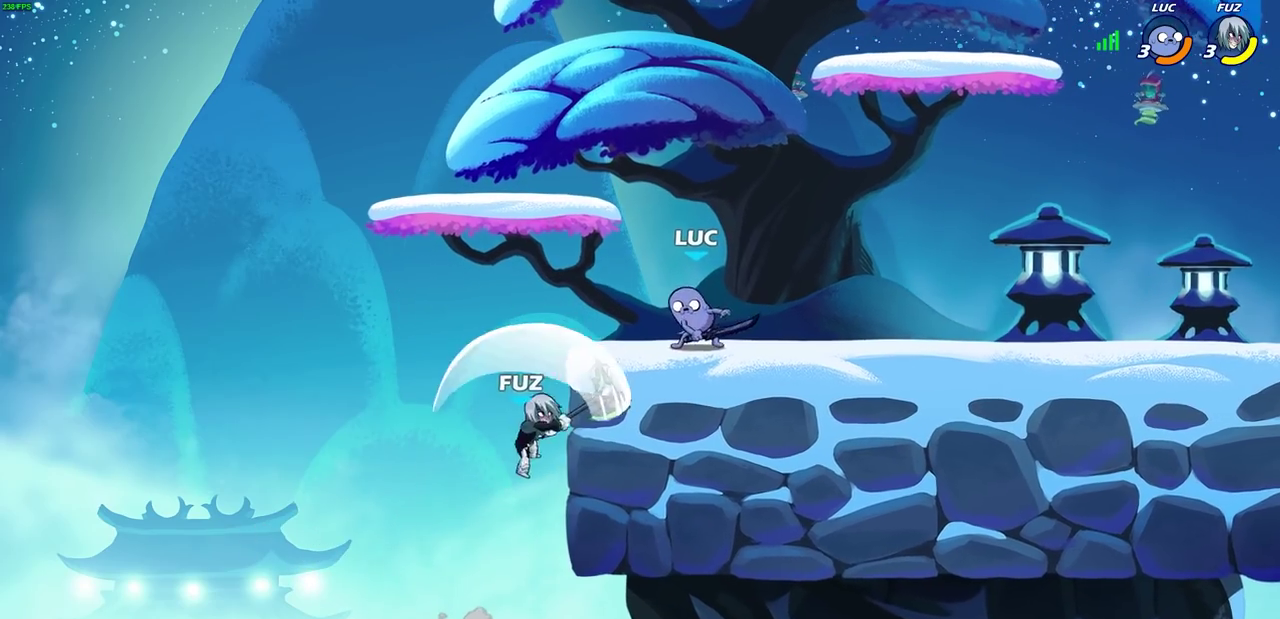
{"dt_ms": 700, "buttons": [], "left_stick": "center", "right_stick": "center", "events": [[333, "left_stick", "left"], [367, "R2", "down"], [383, "CIRCLE", "down"], [433, "R2", "up"], [467, "CIRCLE", "up"], [567, "left_stick", "center"]]}
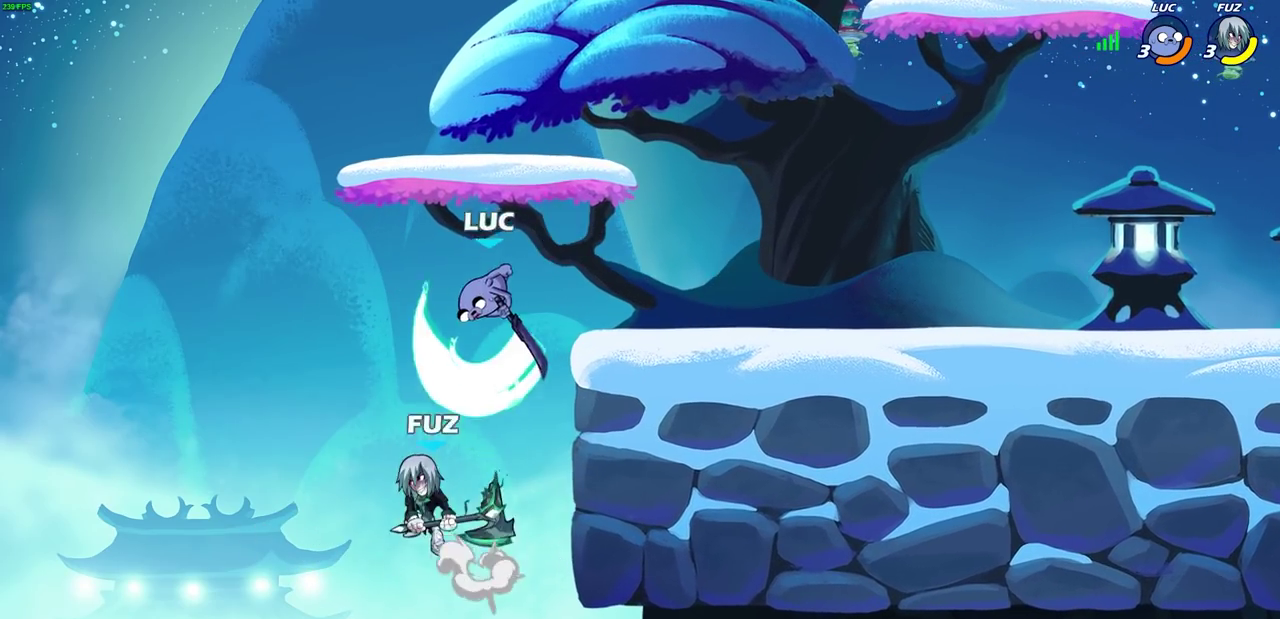
{"dt_ms": 500, "buttons": ["CROSS"], "left_stick": "up-right", "right_stick": "center", "events": [[17, "left_stick", "left"], [167, "left_stick", "down-left"], [400, "left_stick", "up-right"], [433, "CROSS", "down"]]}
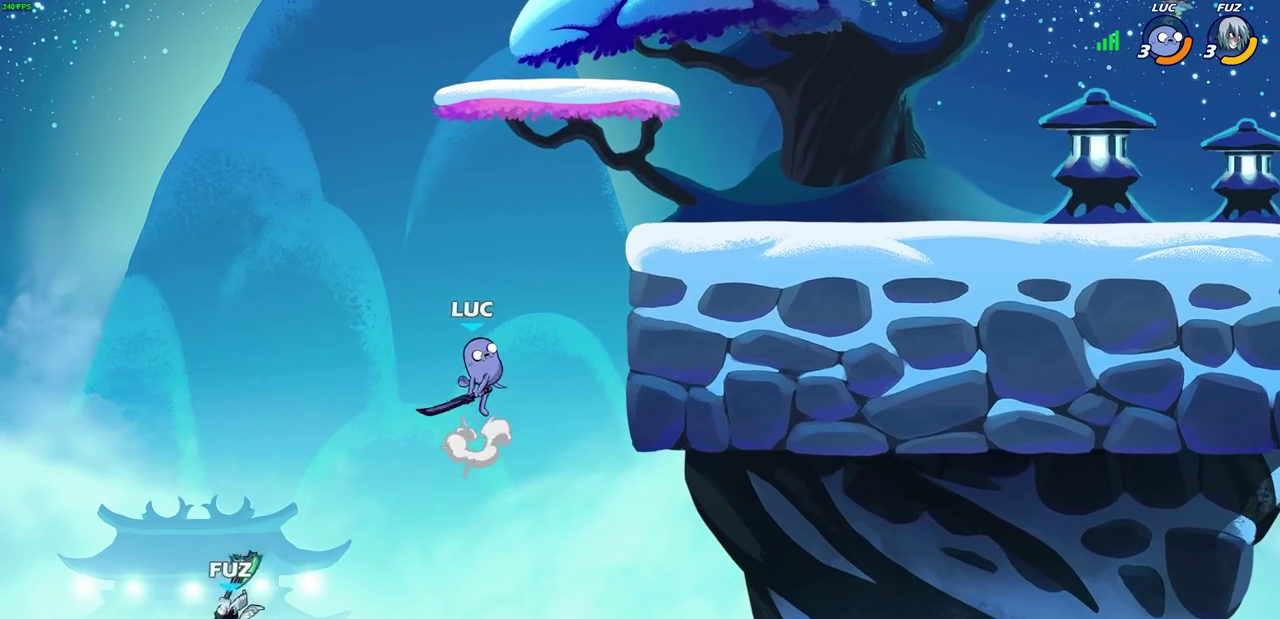
{"dt_ms": 300, "buttons": [], "left_stick": "down", "right_stick": "center", "events": [[33, "left_stick", "right"], [67, "CROSS", "up"], [233, "left_stick", "down"]]}
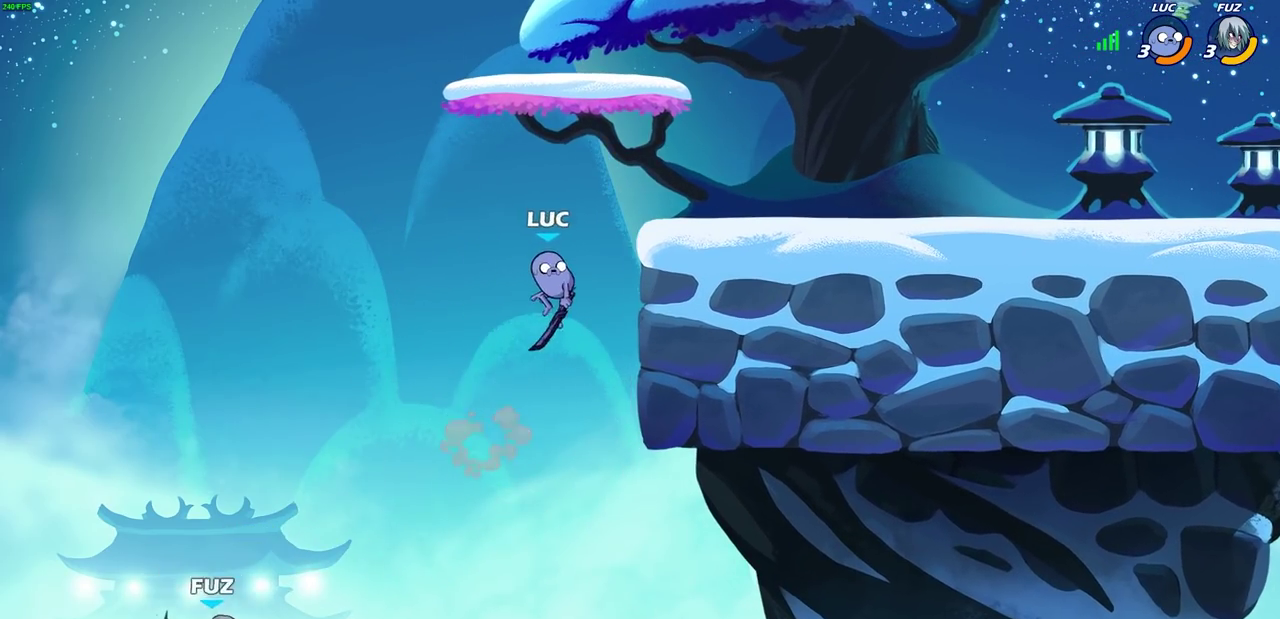
{"dt_ms": 700, "buttons": [], "left_stick": "center", "right_stick": "center", "events": [[183, "left_stick", "left"], [217, "R2", "down"], [250, "CIRCLE", "down"], [250, "L3", "down"], [350, "L3", "up"], [367, "CIRCLE", "up"], [383, "R2", "up"], [450, "left_stick", "center"]]}
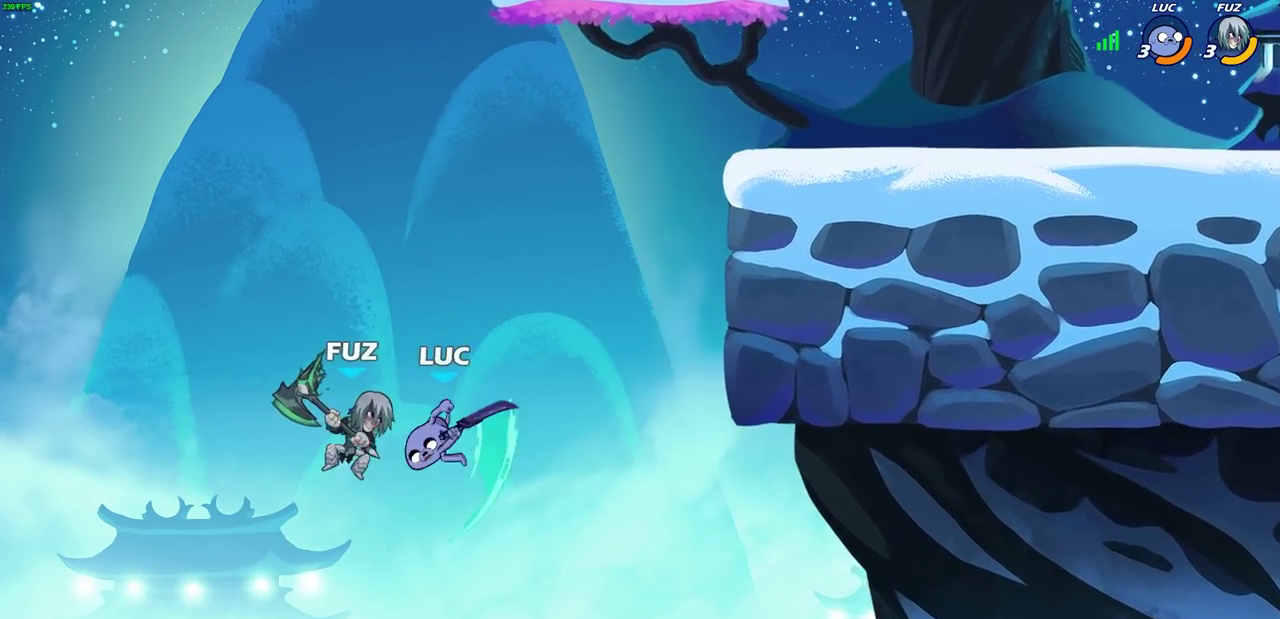
{"dt_ms": 500, "buttons": [], "left_stick": "up-right", "right_stick": "center", "events": [[300, "left_stick", "up-left"], [333, "CROSS", "down"], [433, "left_stick", "up-right"], [500, "CROSS", "up"]]}
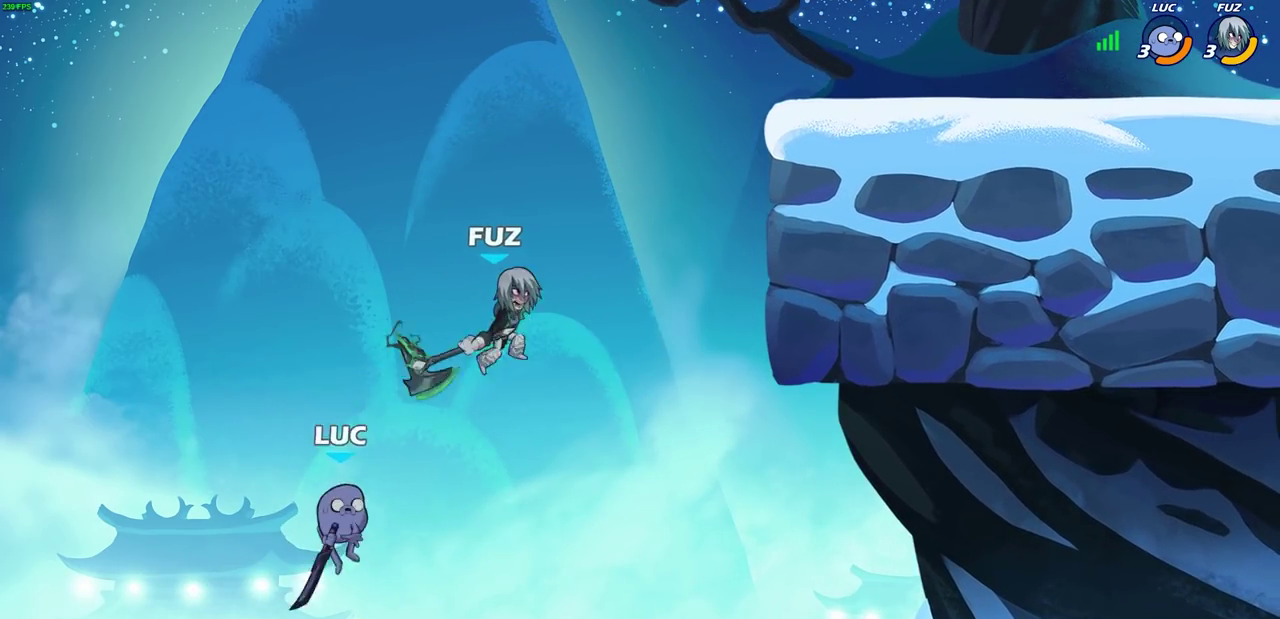
{"dt_ms": 300, "buttons": ["CROSS"], "left_stick": "right", "right_stick": "center", "events": [[50, "left_stick", "right"], [267, "CROSS", "down"]]}
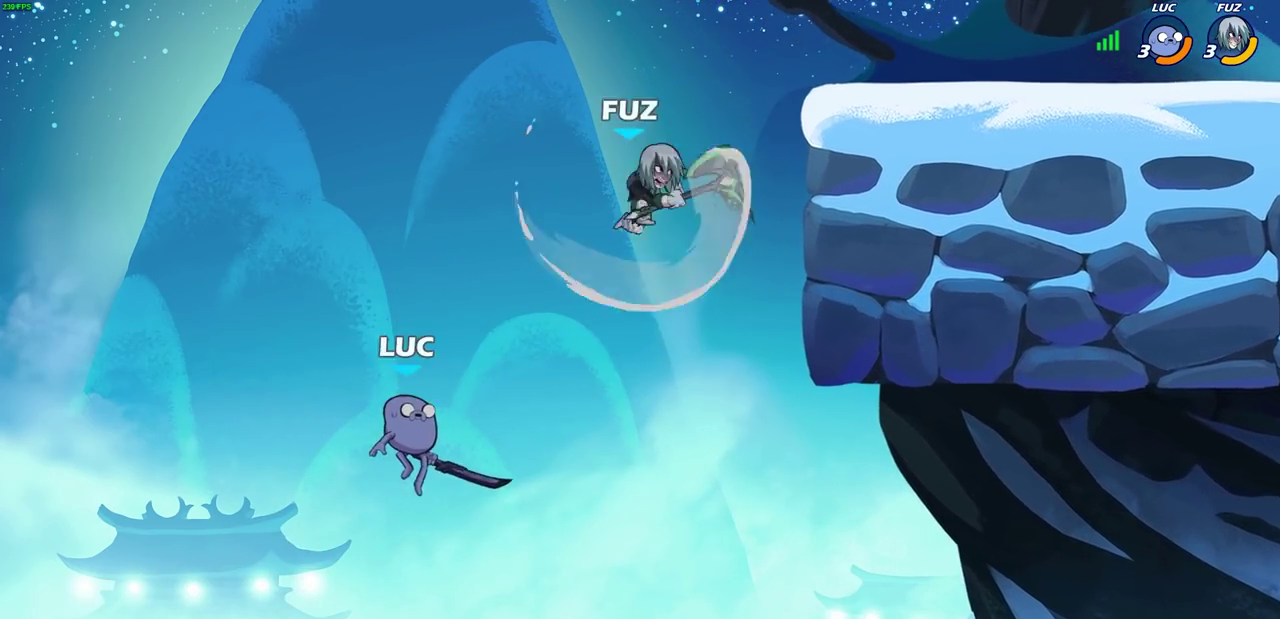
{"dt_ms": 700, "buttons": [], "left_stick": "up", "right_stick": "center", "events": [[217, "left_stick", "up-right"], [267, "CROSS", "up"], [283, "CIRCLE", "down"], [283, "left_stick", "down-left"], [433, "CIRCLE", "up"], [667, "left_stick", "up"]]}
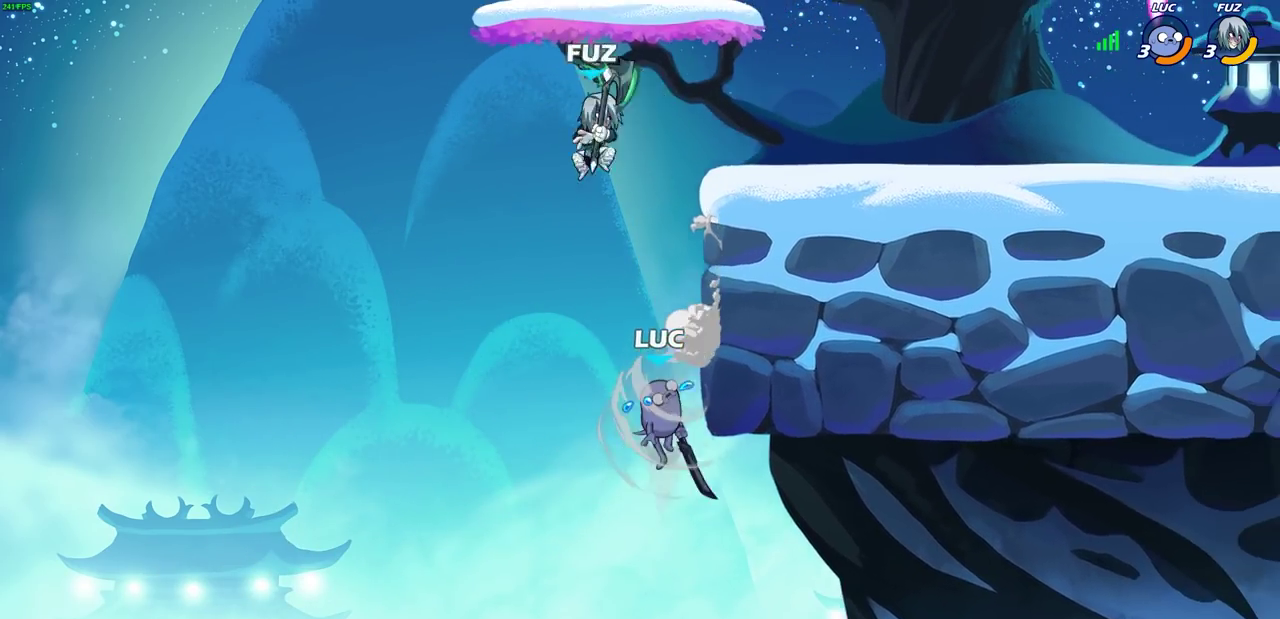
{"dt_ms": 500, "buttons": [], "left_stick": "up-right", "right_stick": "center", "events": [[117, "left_stick", "right"], [200, "left_stick", "up-right"]]}
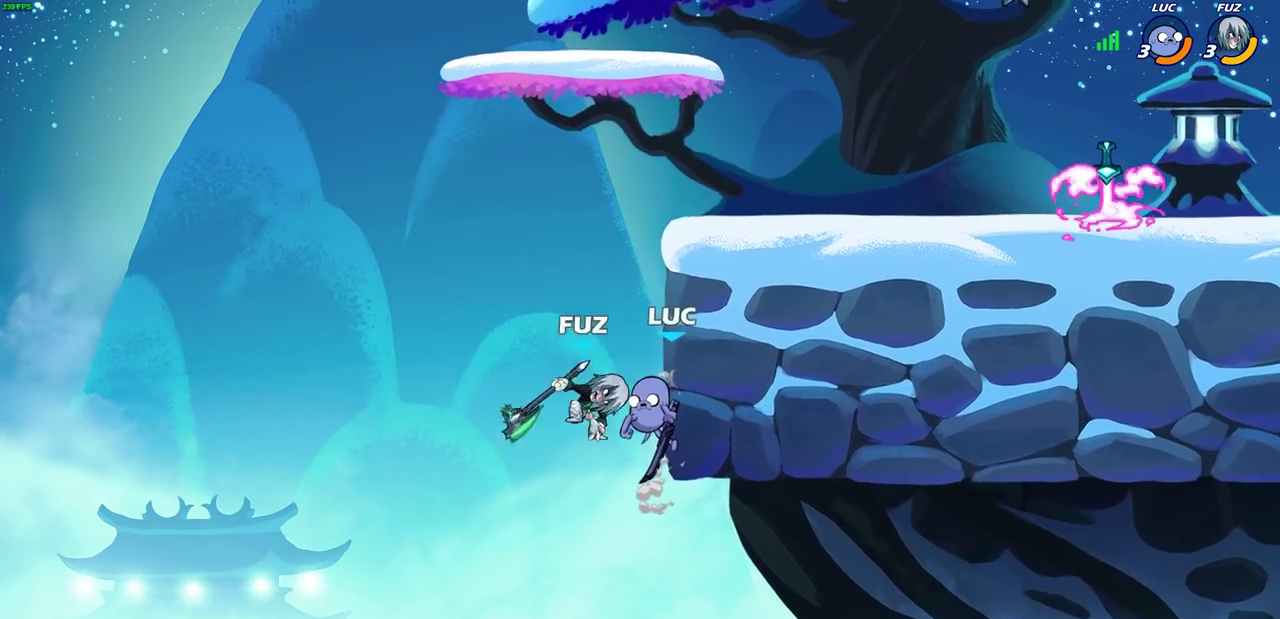
{"dt_ms": 300, "buttons": [], "left_stick": "up-left", "right_stick": "center", "events": [[150, "left_stick", "down-left"], [283, "left_stick", "up-left"]]}
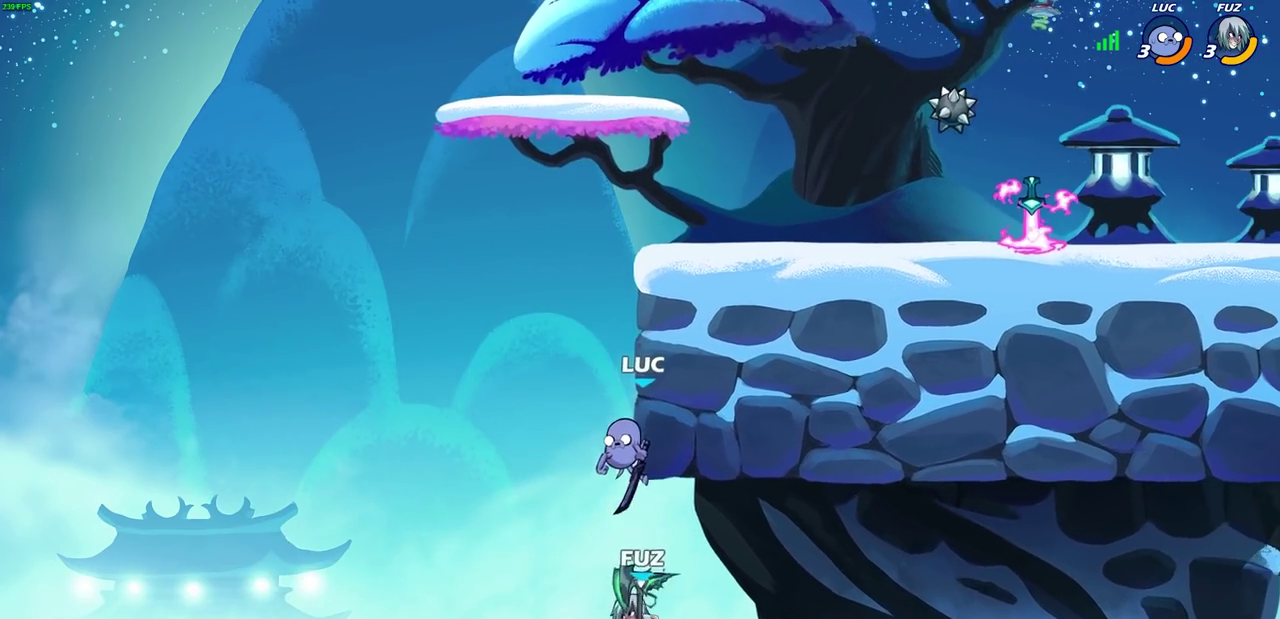
{"dt_ms": 700, "buttons": [], "left_stick": "left", "right_stick": "center", "events": [[50, "left_stick", "down-right"], [83, "CIRCLE", "down"], [167, "left_stick", "up-right"], [183, "CIRCLE", "up"], [250, "left_stick", "down-left"], [517, "left_stick", "left"]]}
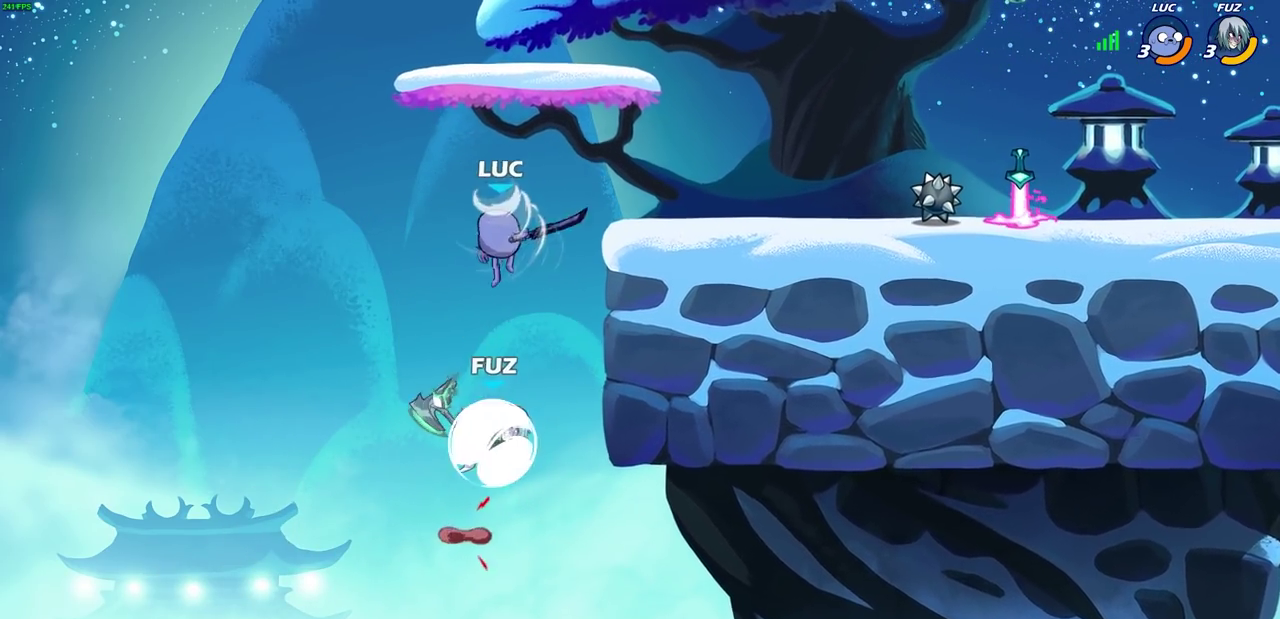
{"dt_ms": 300, "buttons": [], "left_stick": "up-left", "right_stick": "center", "events": [[167, "left_stick", "right"], [250, "left_stick", "up-left"]]}
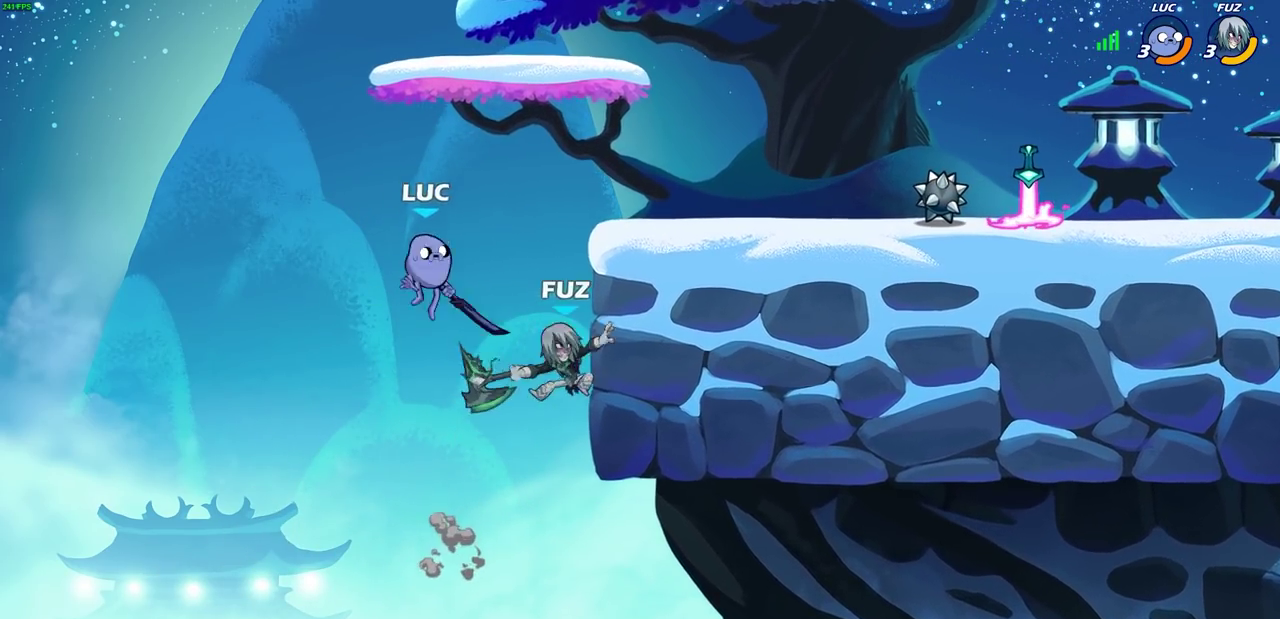
{"dt_ms": 700, "buttons": [], "left_stick": "down", "right_stick": "center", "events": [[133, "left_stick", "right"], [217, "CROSS", "down"], [400, "CROSS", "up"], [617, "left_stick", "down"]]}
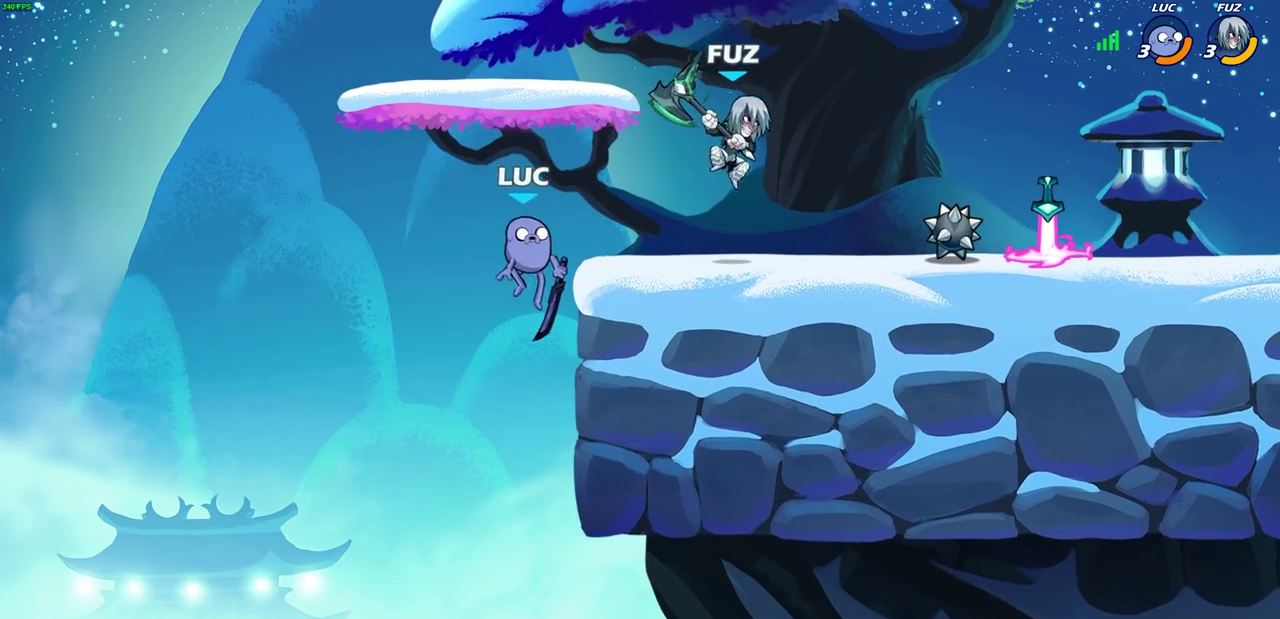
{"dt_ms": 500, "buttons": ["R2"], "left_stick": "center", "right_stick": "center", "events": [[150, "left_stick", "up-left"], [183, "CROSS", "down"], [317, "left_stick", "center"], [350, "CROSS", "up"], [483, "R2", "down"]]}
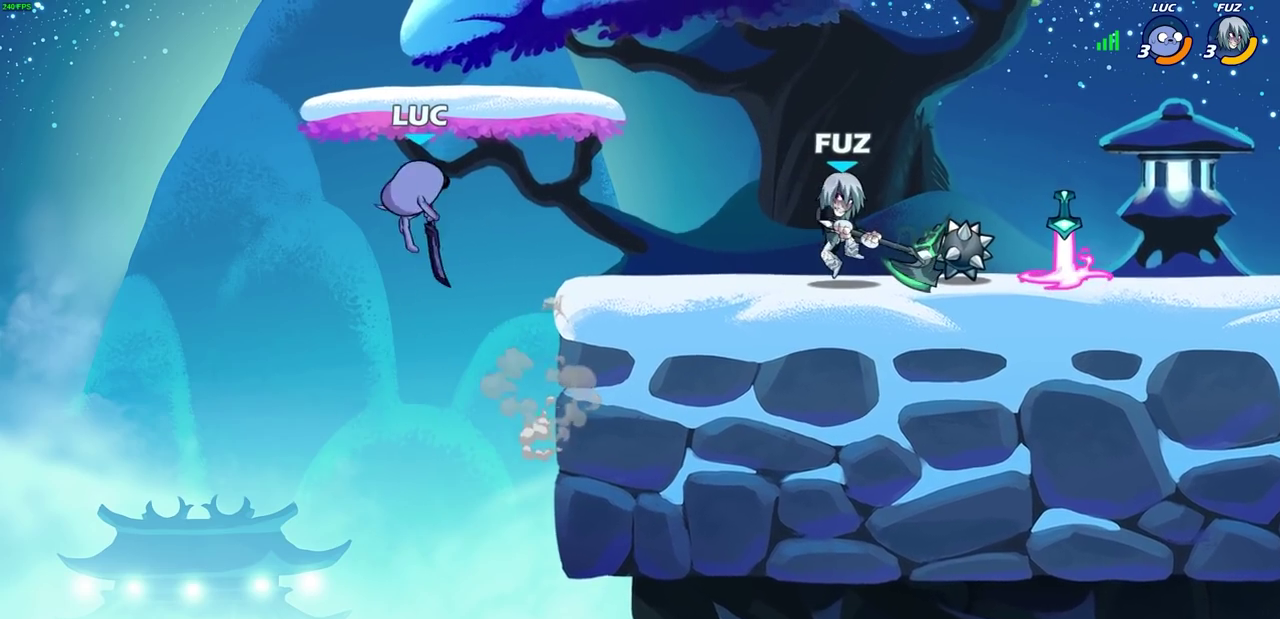
{"dt_ms": 300, "buttons": [], "left_stick": "right", "right_stick": "center", "events": [[17, "left_stick", "right"], [100, "CIRCLE", "down"], [100, "R2", "up"], [183, "CIRCLE", "up"]]}
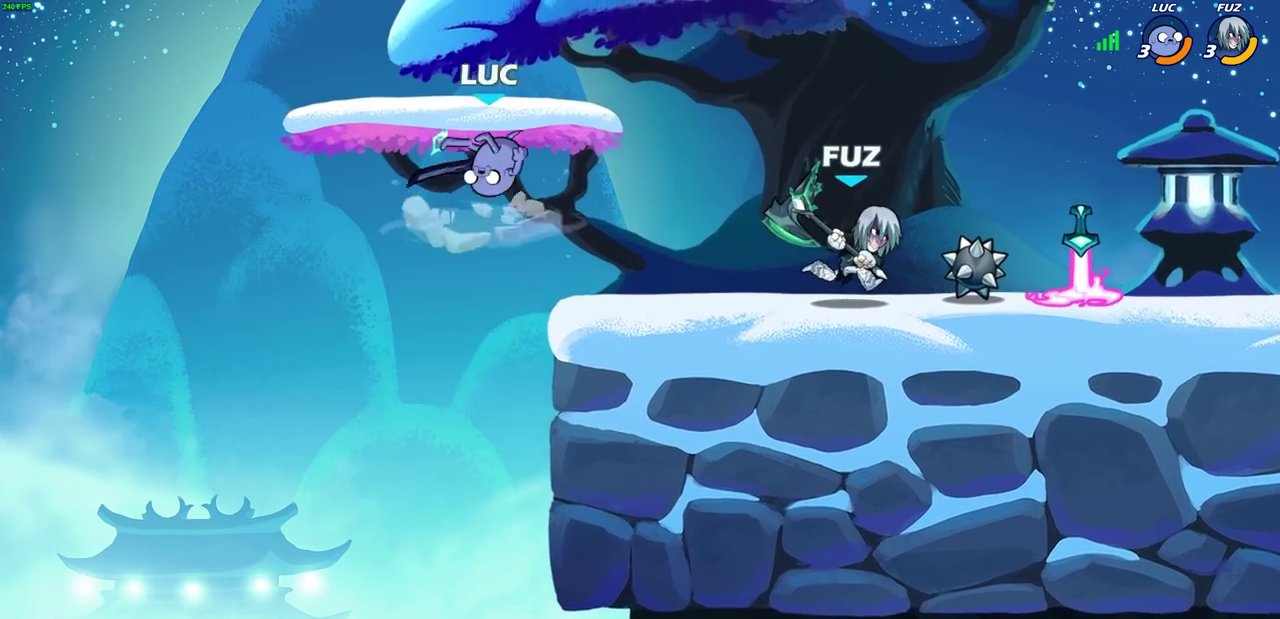
{"dt_ms": 700, "buttons": ["CROSS"], "left_stick": "up-left", "right_stick": "center"}
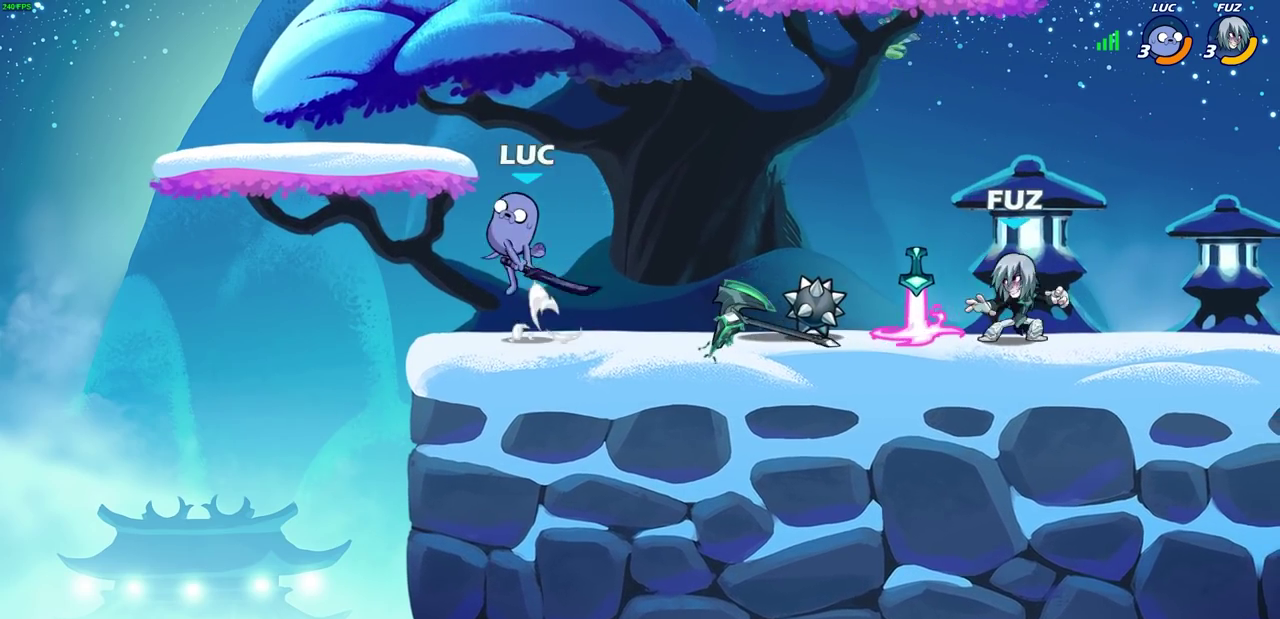
{"dt_ms": 500, "buttons": [], "left_stick": "center", "right_stick": "center"}
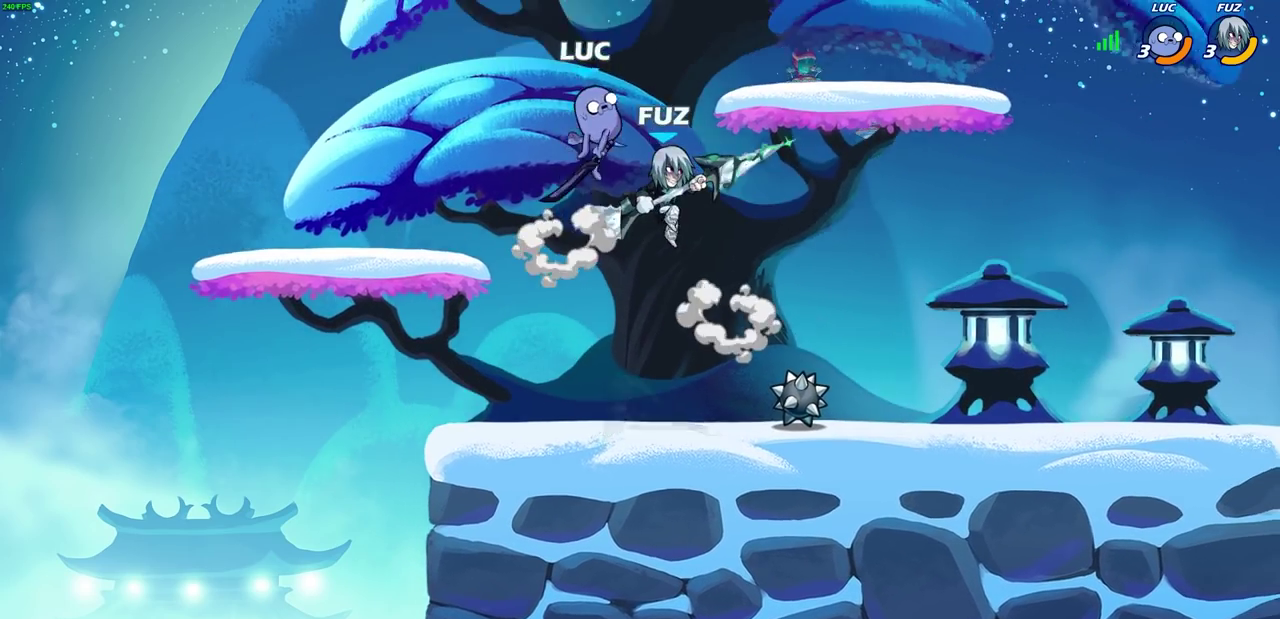
{"dt_ms": 400, "buttons": [], "left_stick": "center", "right_stick": "center", "events": [[67, "left_stick", "down"], [117, "left_stick", "down-left"], [217, "left_stick", "center"]]}